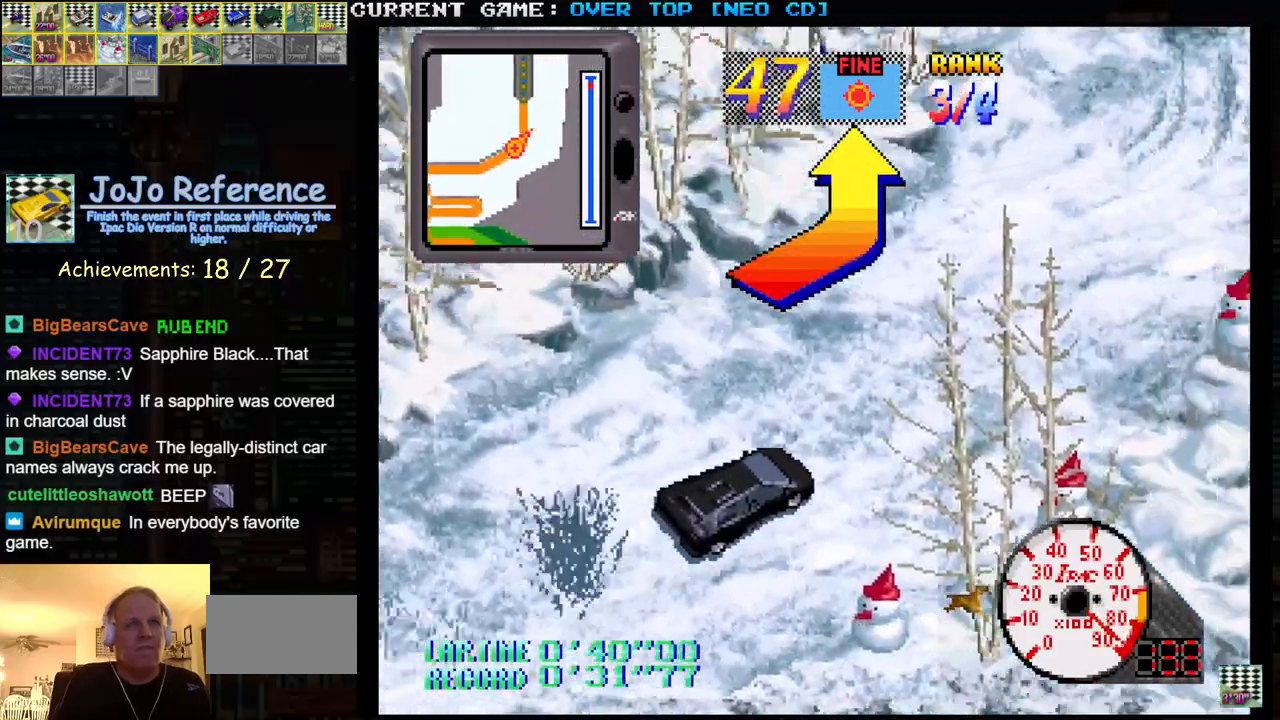
Gameplay with a controller (arcade stick); each line is a JSON object with the inputs held at the frame after it. "events" lists button and stick changes between this image and that frame as [ms after this image, input, new state], when the widget could be followed in between. Not read: L3 R3.
{"buttons": ["SQUARE"], "left_stick": "center", "events": [[150, "left_stick", "left"], [483, "left_stick", "center"]]}
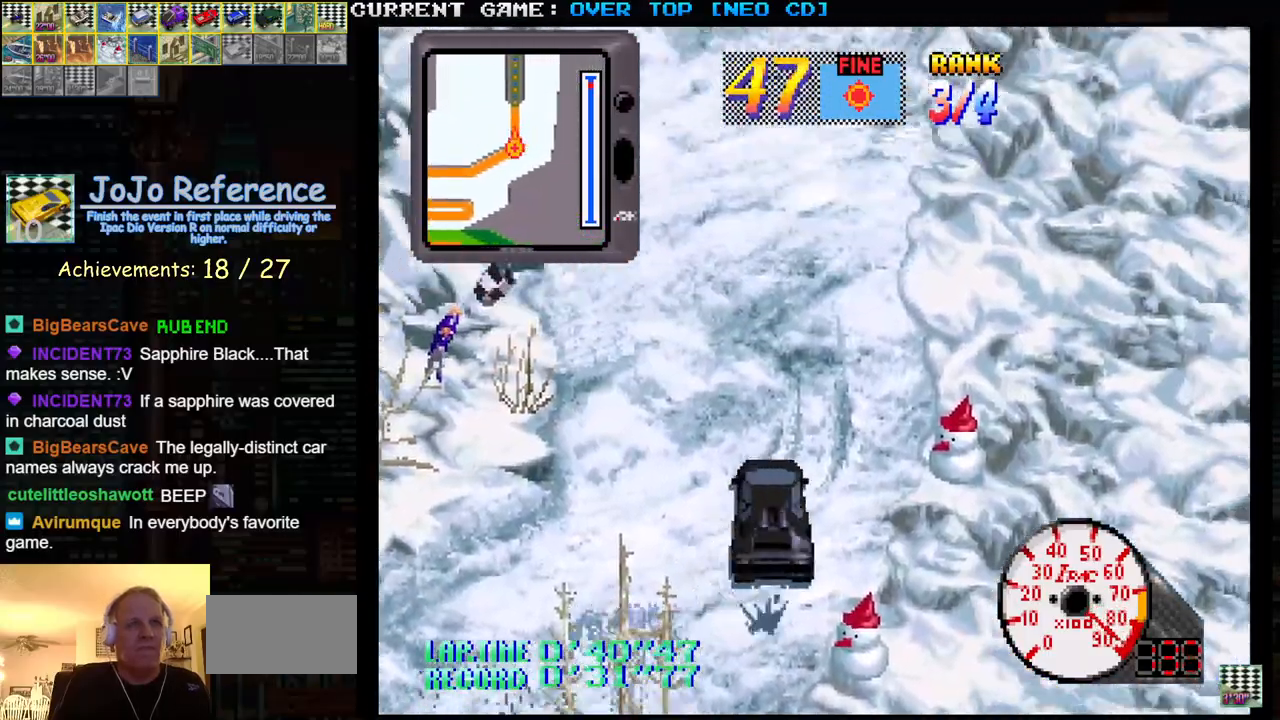
{"buttons": ["SQUARE"], "left_stick": "center", "events": []}
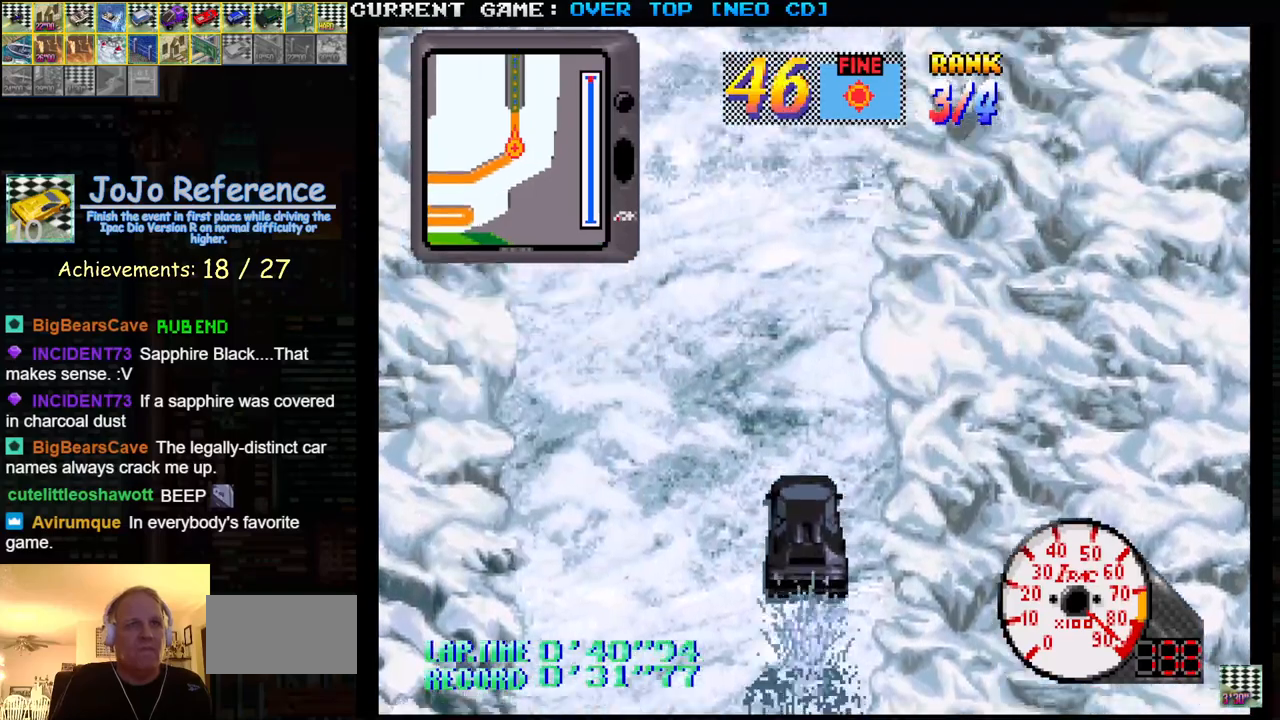
{"buttons": ["SQUARE"], "left_stick": "center", "events": []}
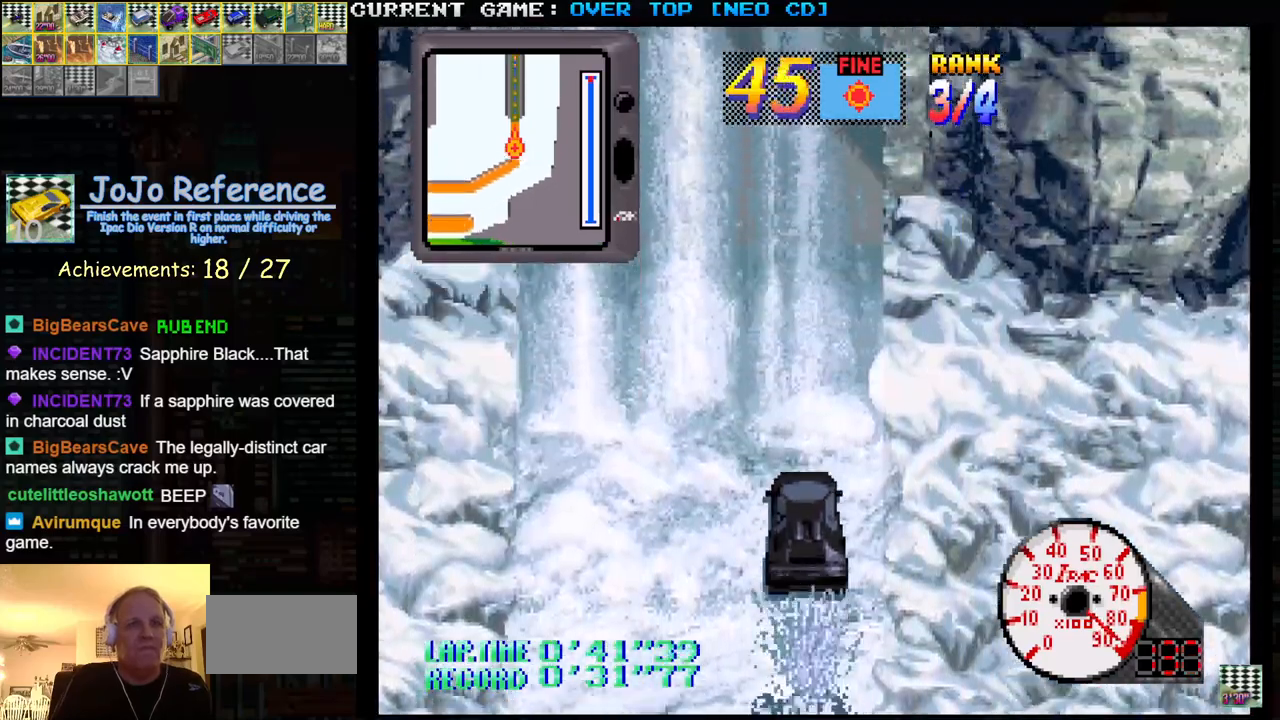
{"buttons": ["SQUARE"], "left_stick": "center", "events": [[183, "R1", "down"], [267, "R1", "up"], [350, "R1", "down"], [383, "R1", "up"]]}
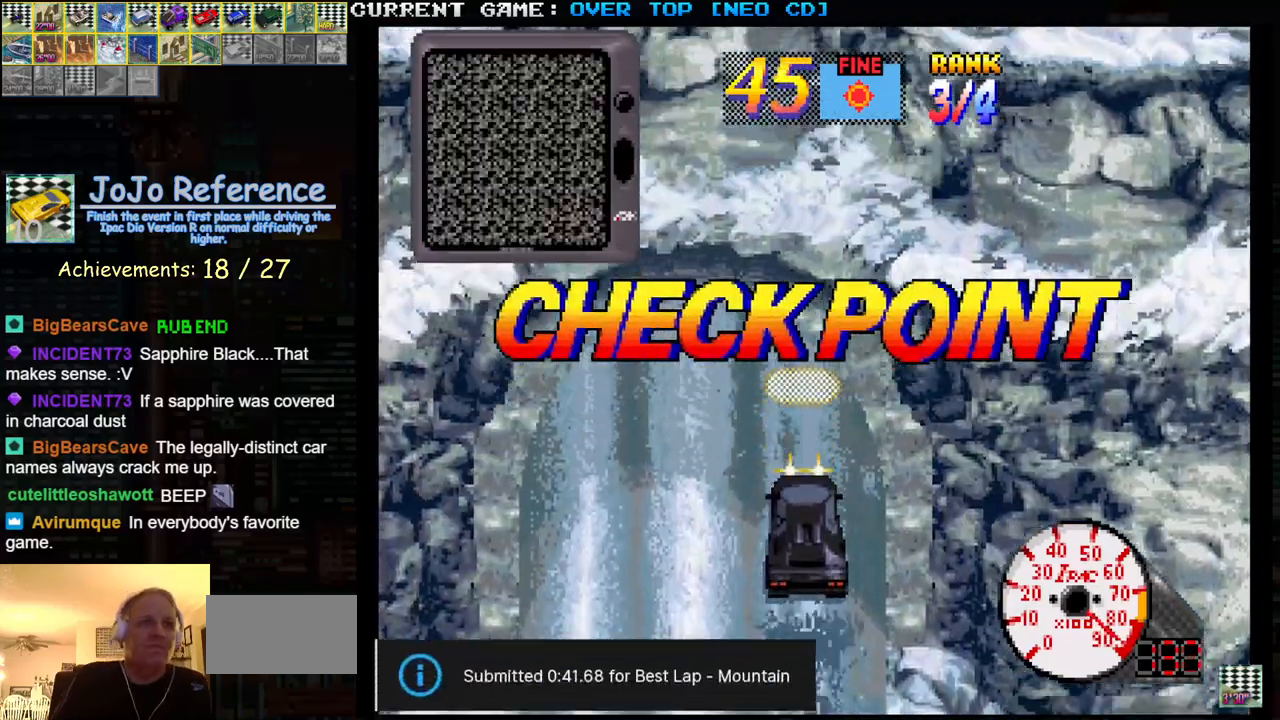
{"buttons": ["SQUARE", "R1"], "left_stick": "center", "events": [[133, "R1", "down"], [217, "R1", "up"], [267, "R1", "down"], [350, "R1", "up"], [450, "R1", "down"]]}
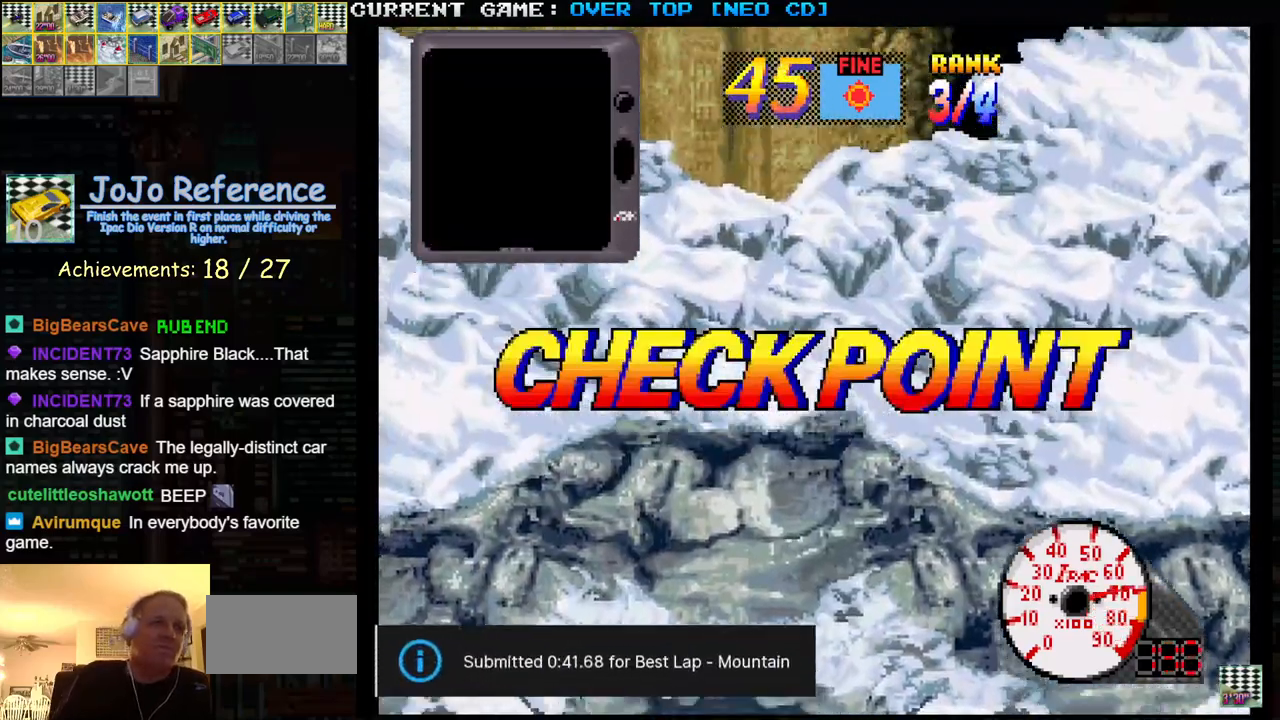
{"buttons": ["SQUARE"], "left_stick": "center", "events": [[17, "SQUARE", "up"], [67, "R1", "up"], [150, "R1", "down"], [167, "SQUARE", "down"], [350, "R1", "up"], [383, "R1", "down"], [467, "R1", "up"]]}
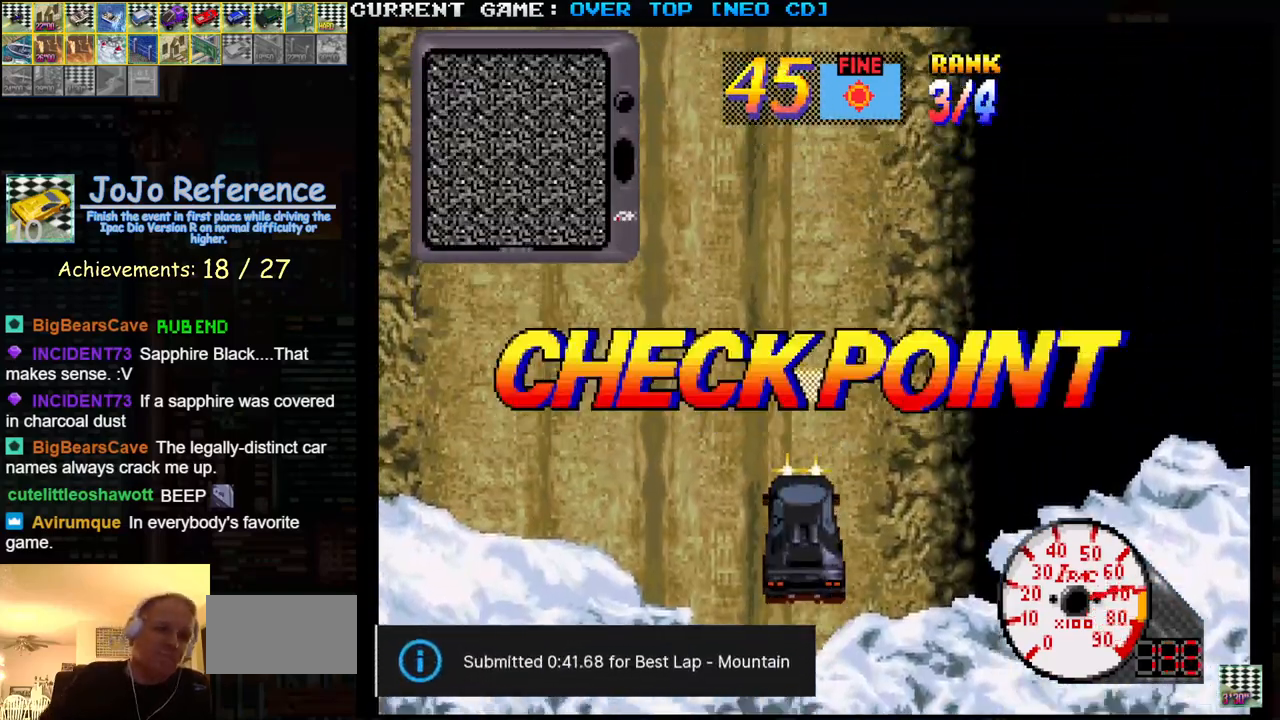
{"buttons": ["SQUARE"], "left_stick": "center", "events": [[17, "R1", "down"], [100, "R1", "up"], [133, "R1", "down"], [183, "R1", "up"], [217, "R1", "down"], [233, "R1", "up"], [283, "R1", "down"], [333, "R1", "up"], [417, "R1", "down"], [483, "R1", "up"]]}
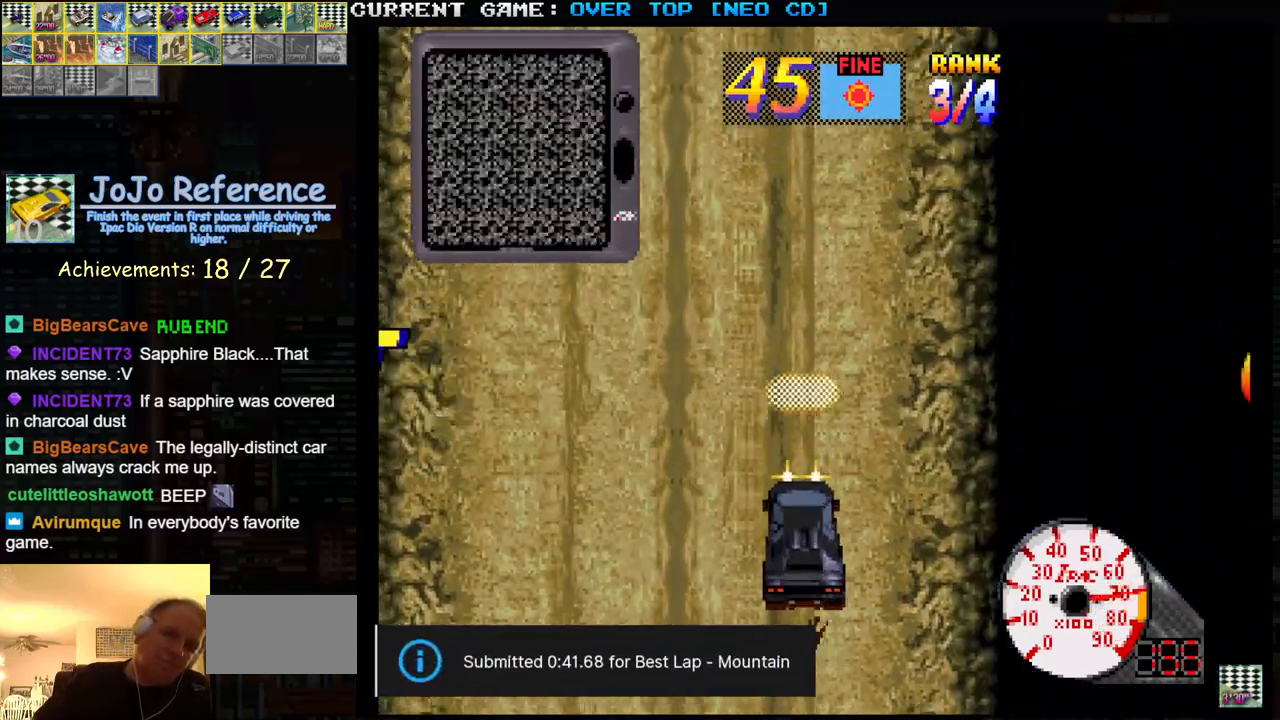
{"buttons": ["SQUARE", "R1"], "left_stick": "center", "events": [[17, "R1", "down"], [33, "R1", "up"], [67, "R1", "down"], [150, "R1", "up"], [167, "R1", "down"], [200, "R1", "up"], [250, "R1", "down"], [300, "R1", "up"], [333, "R1", "down"], [367, "R1", "up"], [417, "R1", "down"], [467, "R1", "up"], [500, "R1", "down"]]}
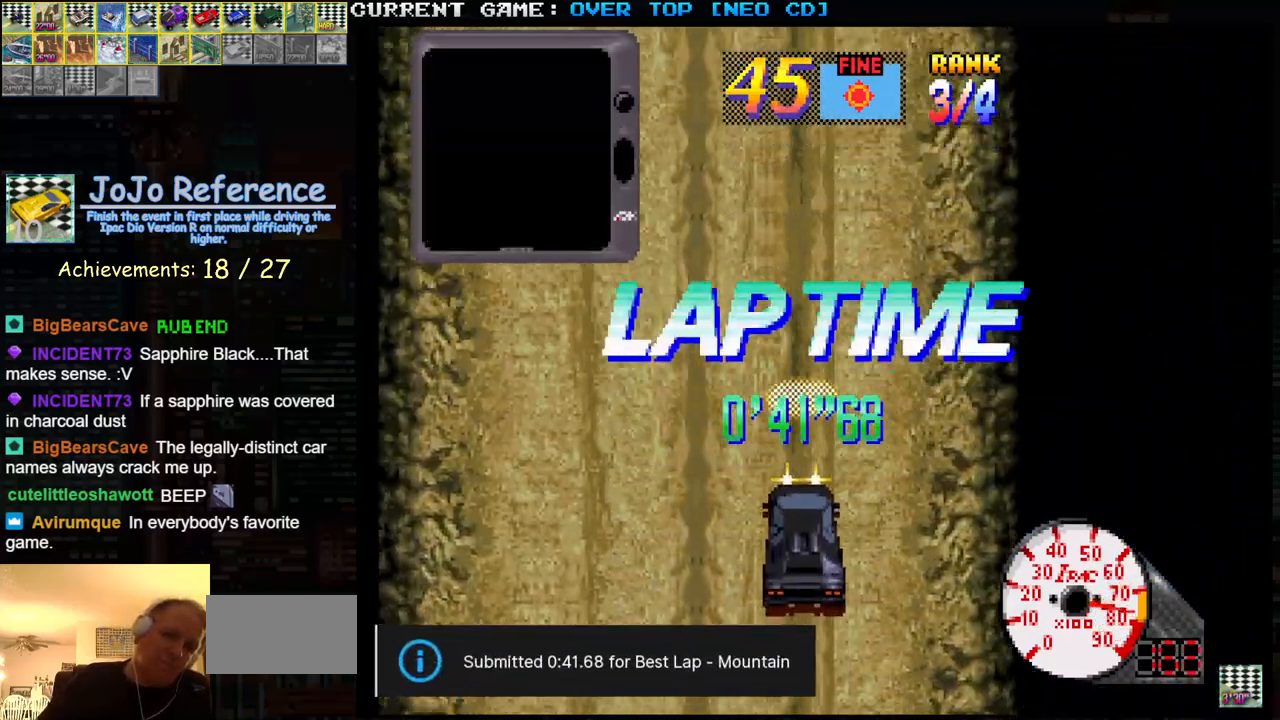
{"buttons": ["SQUARE"], "left_stick": "center", "events": [[33, "R1", "up"], [83, "R1", "down"], [133, "R1", "up"]]}
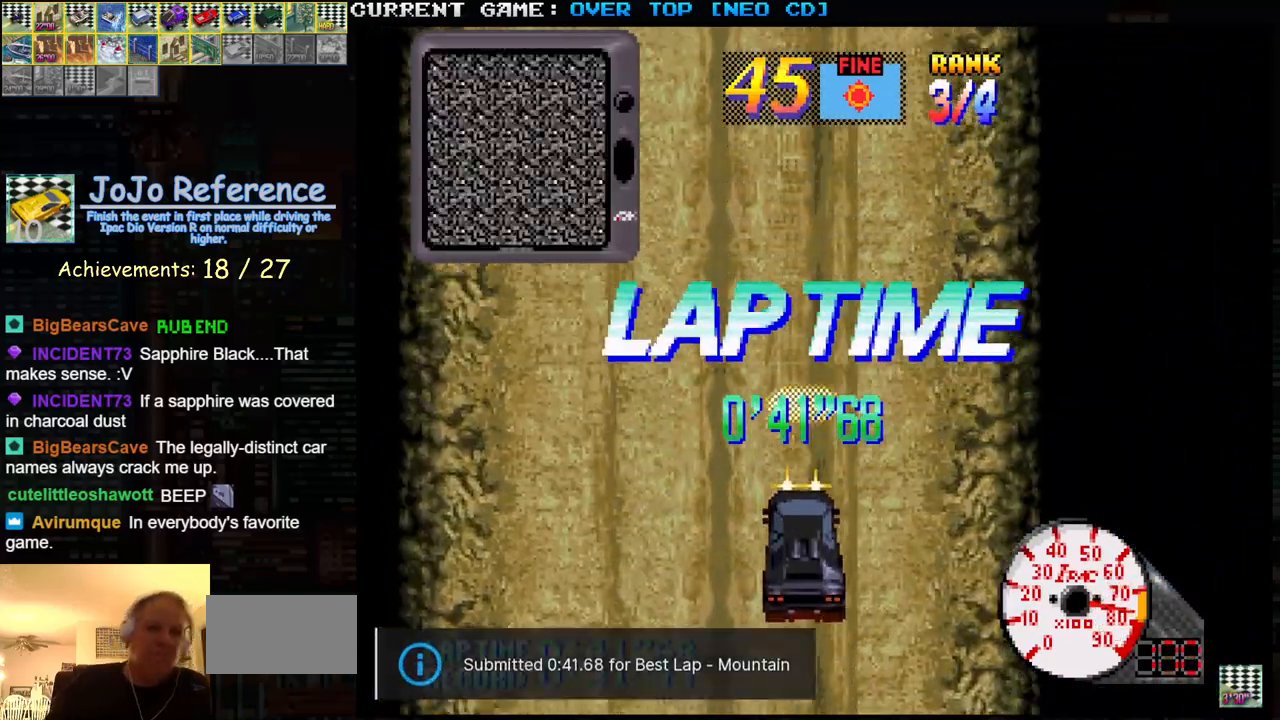
{"buttons": ["SQUARE"], "left_stick": "center", "events": []}
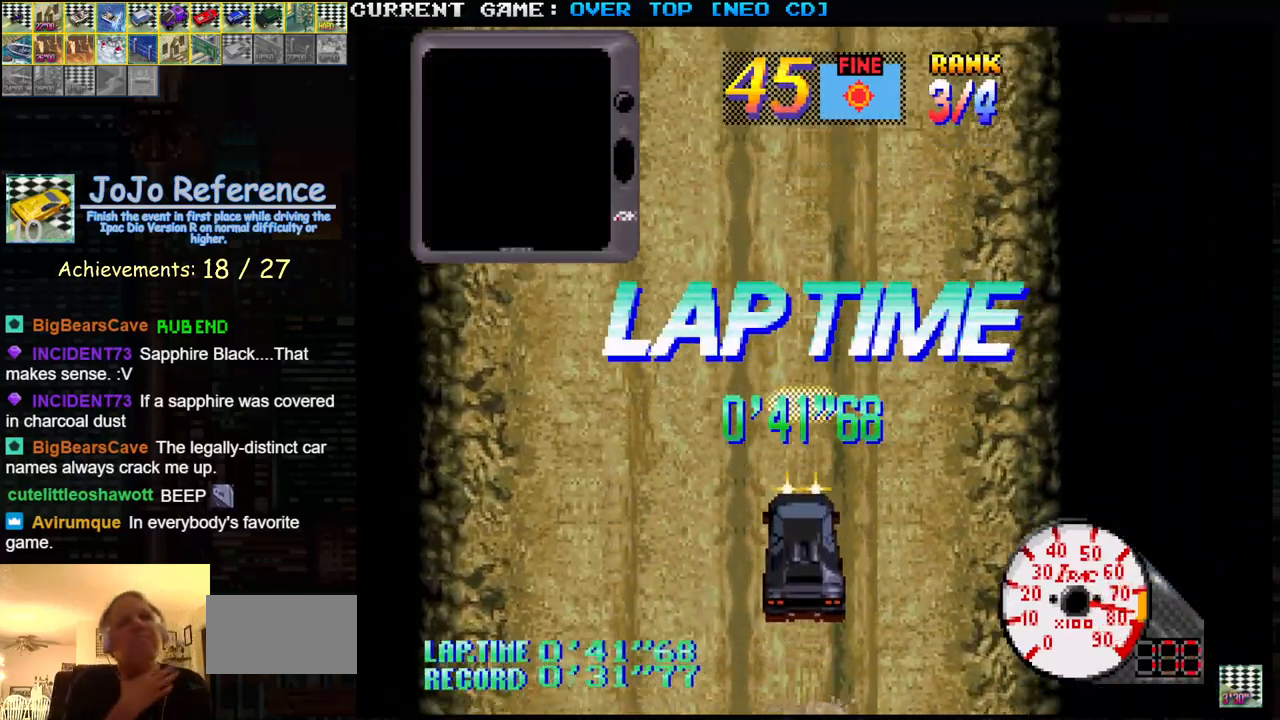
{"buttons": ["SQUARE"], "left_stick": "center", "events": []}
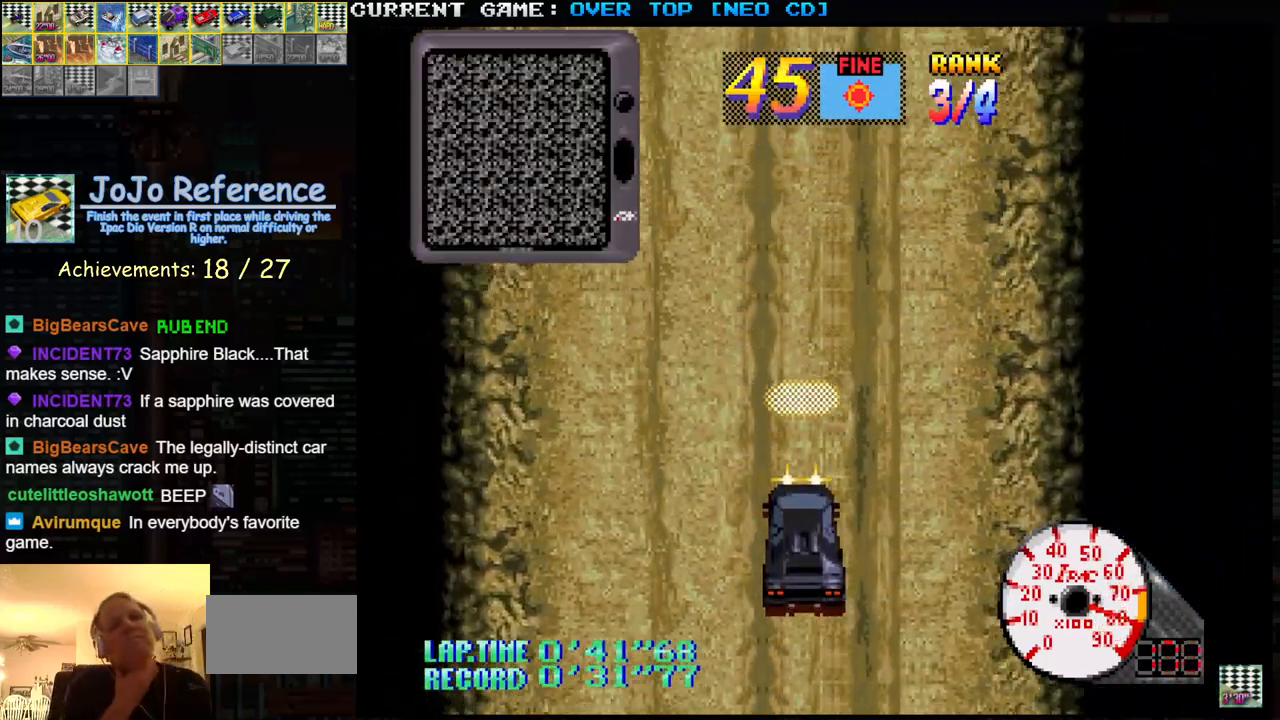
{"buttons": ["SQUARE"], "left_stick": "center", "events": []}
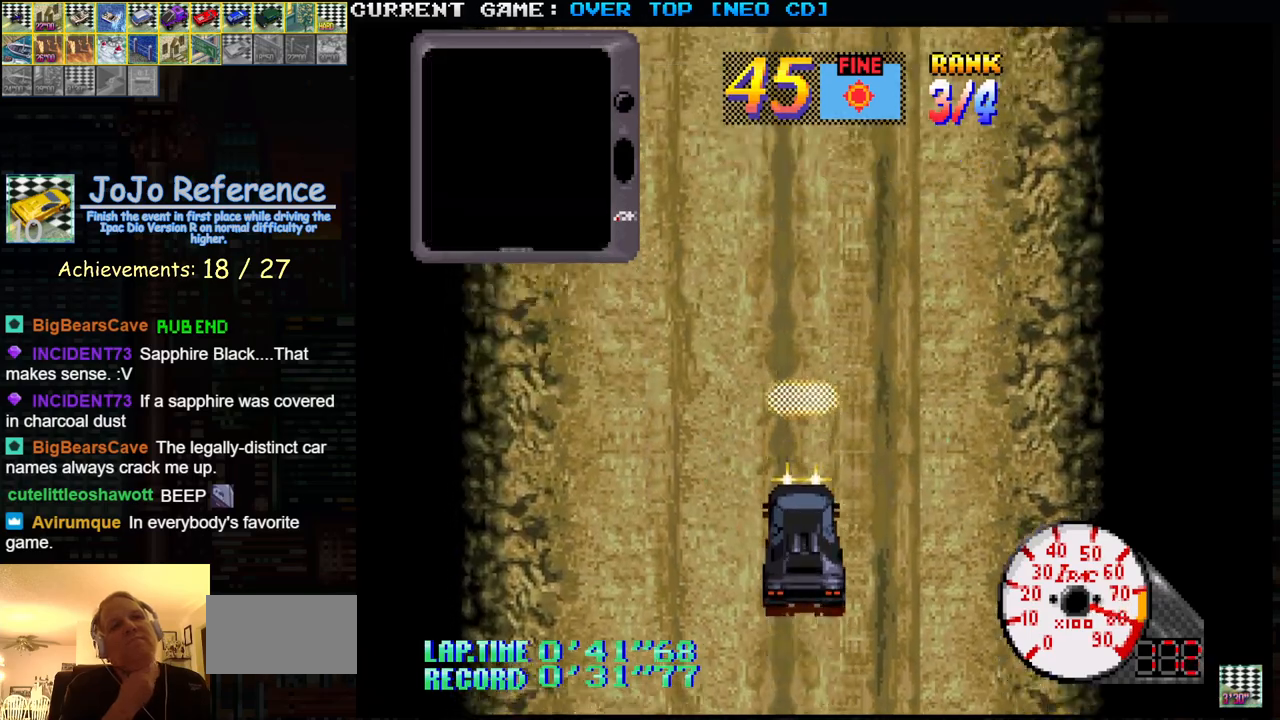
{"buttons": ["SQUARE"], "left_stick": "center", "events": []}
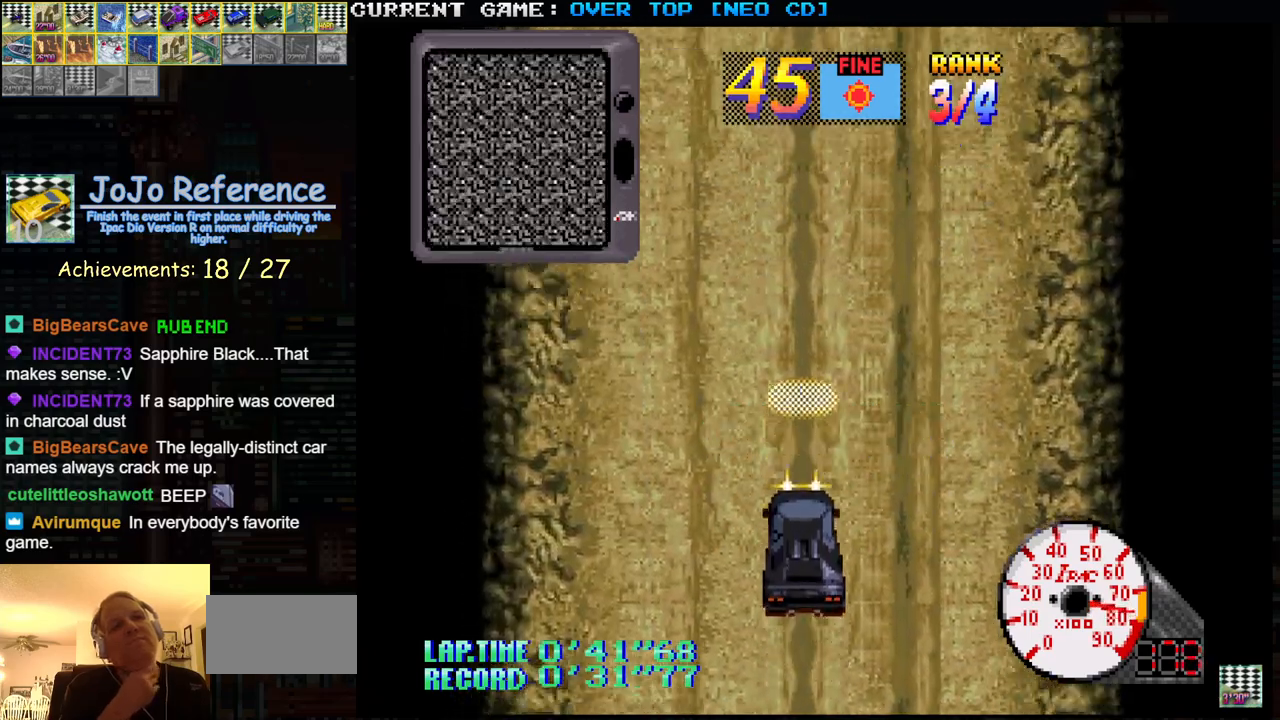
{"buttons": ["SQUARE"], "left_stick": "center", "events": []}
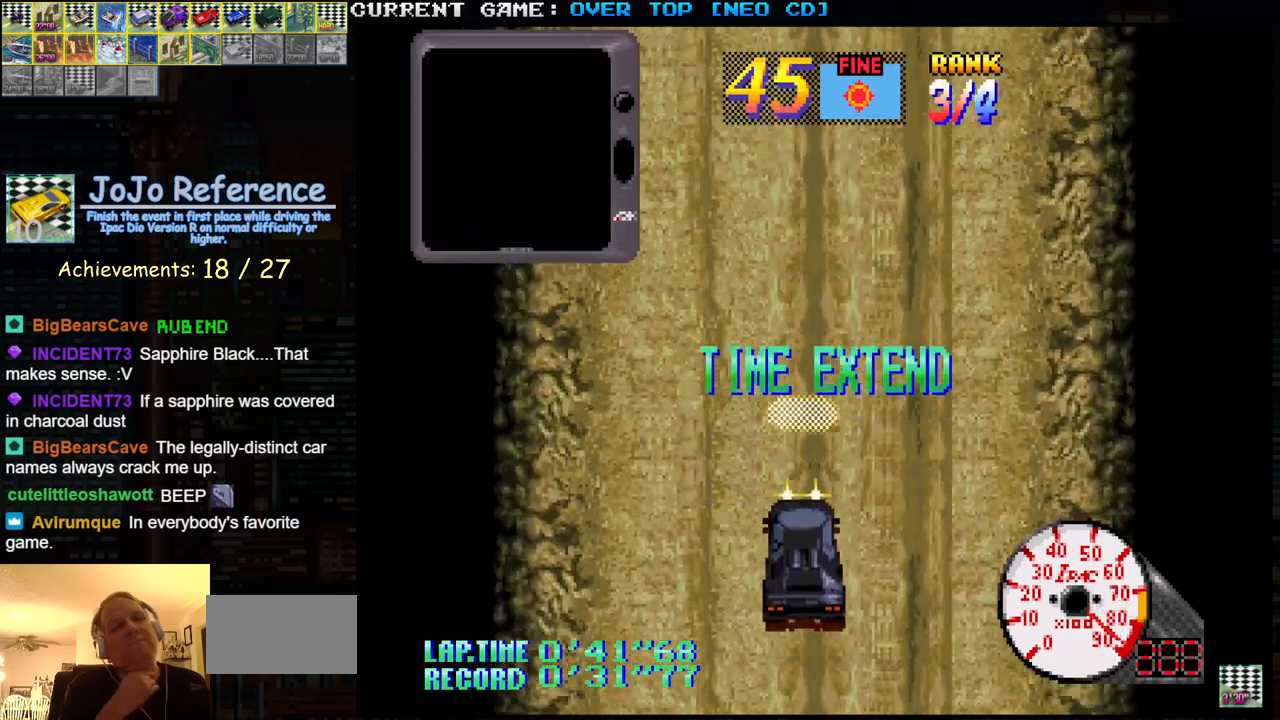
{"buttons": ["SQUARE"], "left_stick": "center", "events": []}
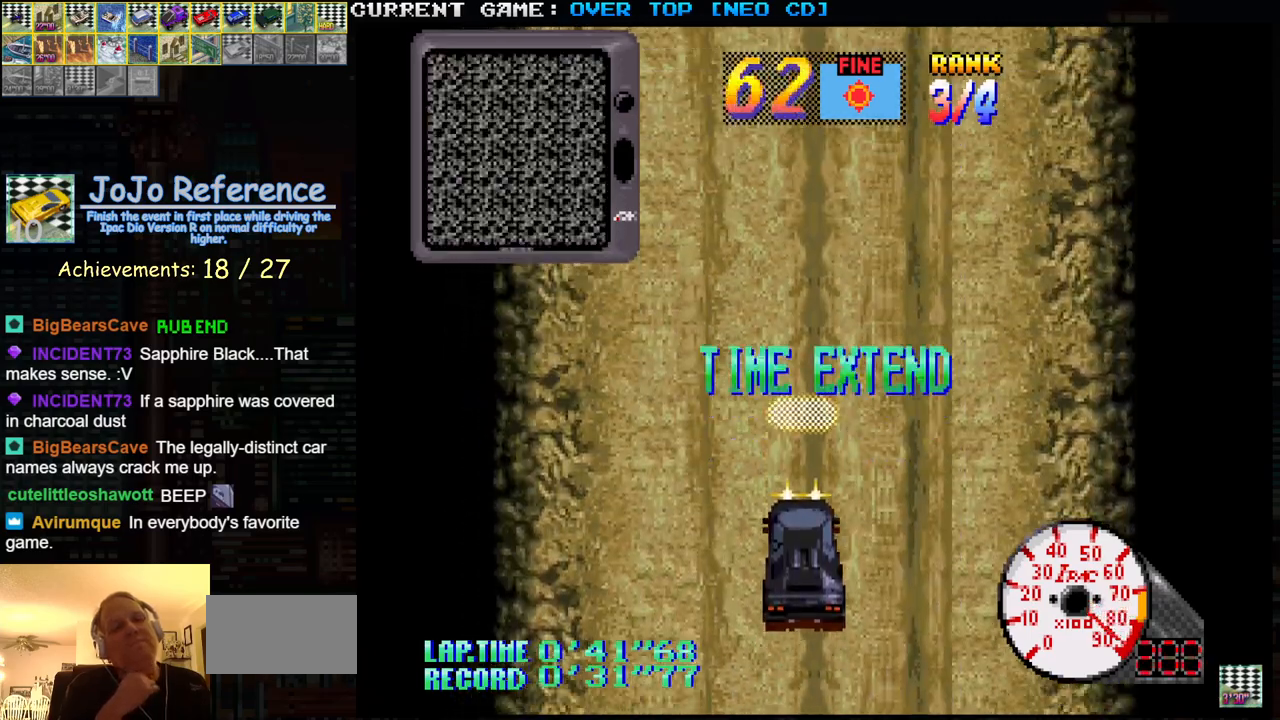
{"buttons": ["SQUARE"], "left_stick": "center", "events": []}
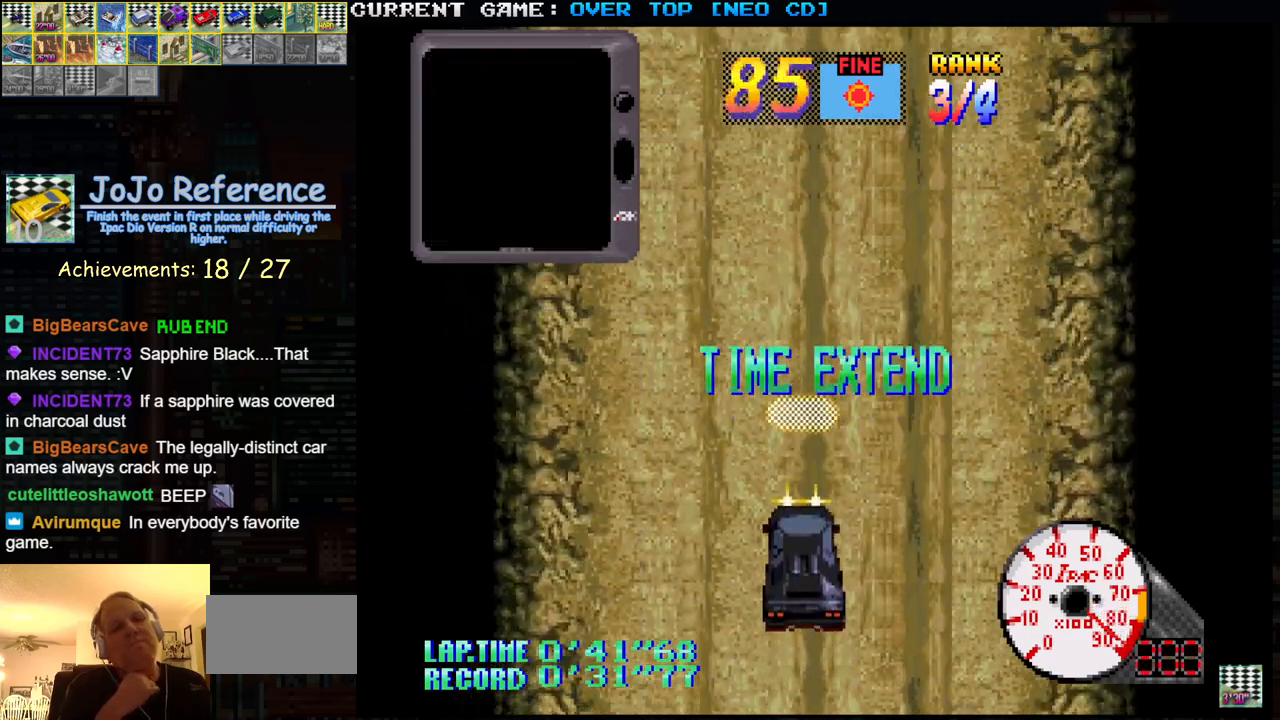
{"buttons": ["SQUARE"], "left_stick": "center", "events": []}
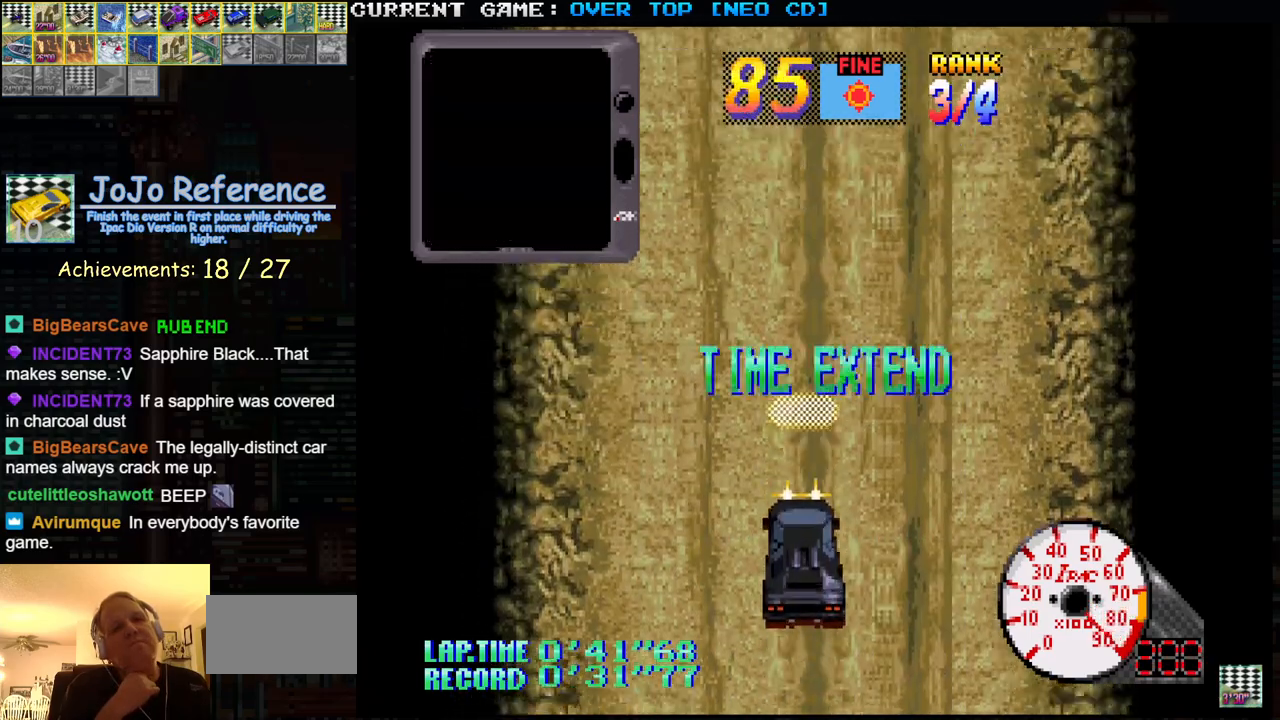
{"buttons": ["SQUARE"], "left_stick": "center", "events": []}
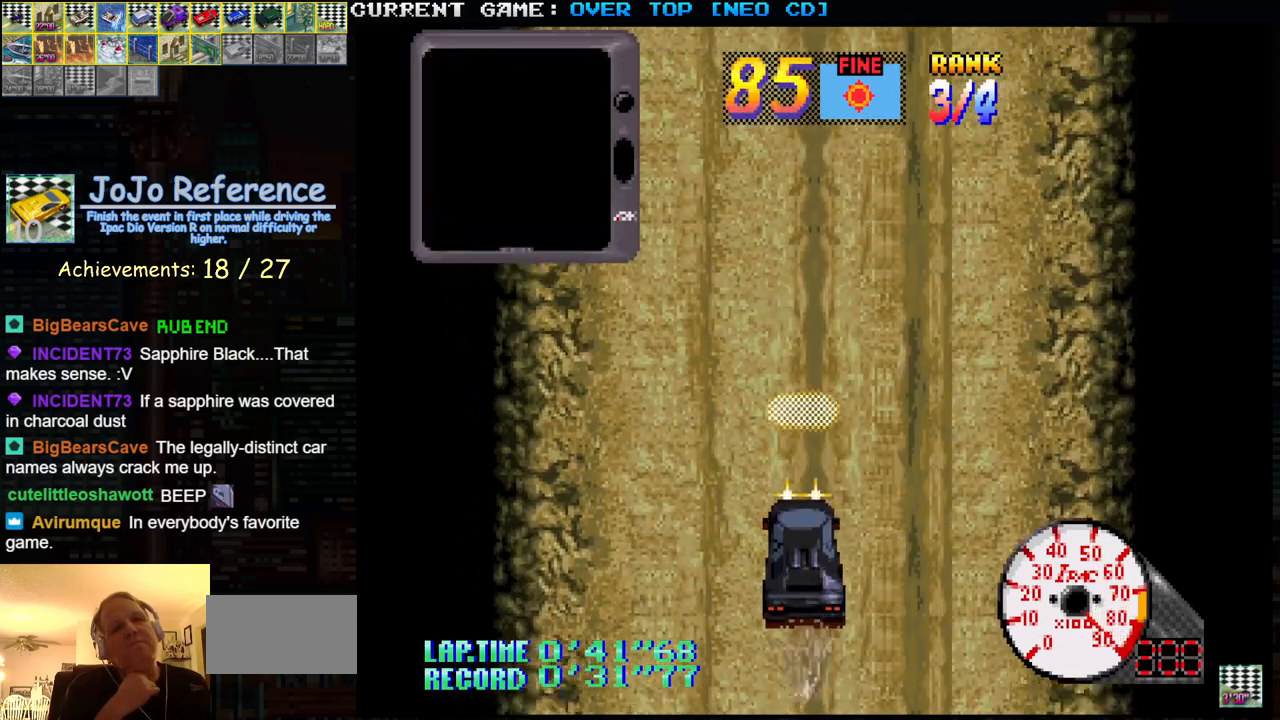
{"buttons": ["SQUARE"], "left_stick": "center", "events": []}
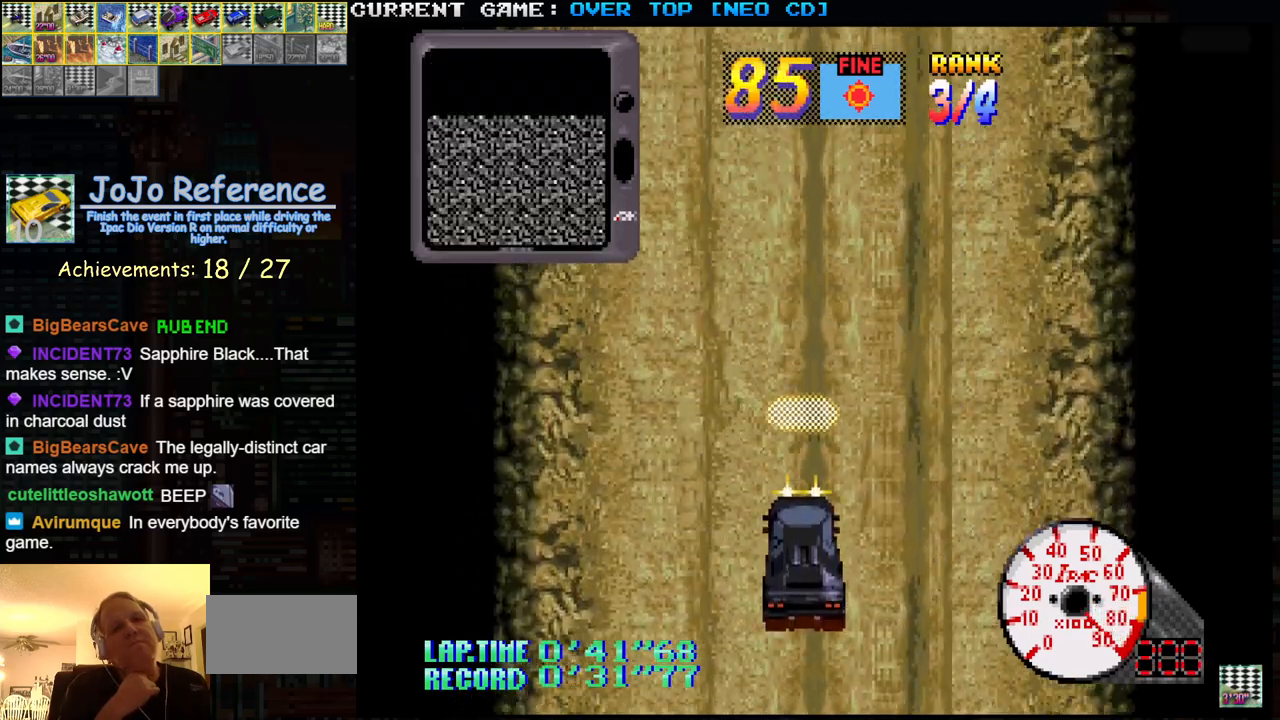
{"buttons": ["SQUARE"], "left_stick": "center", "events": []}
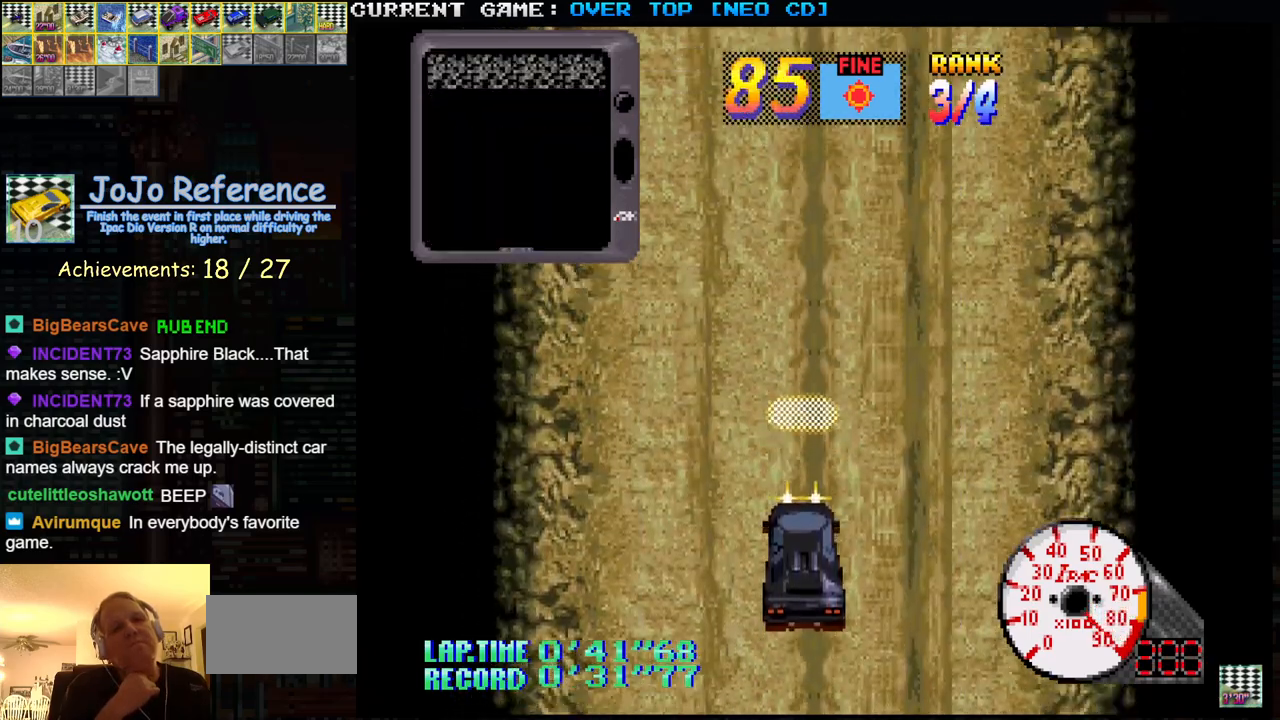
{"buttons": ["SQUARE"], "left_stick": "center", "events": []}
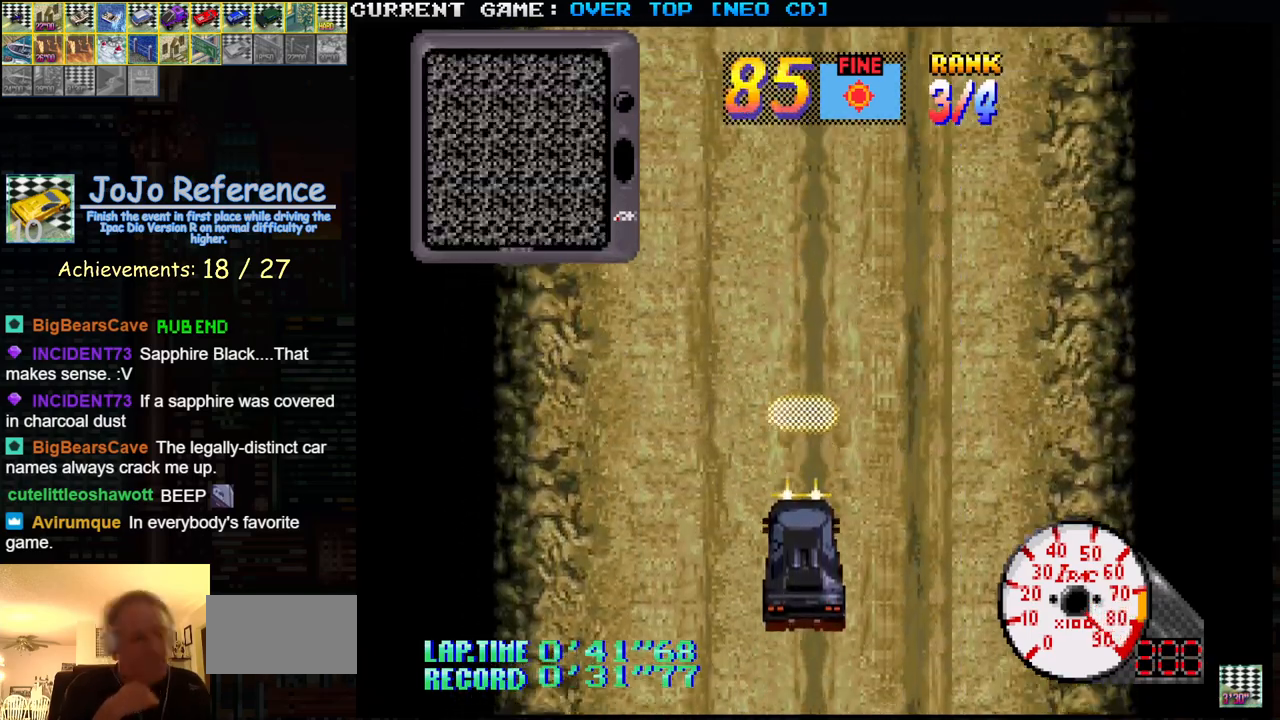
{"buttons": ["SQUARE"], "left_stick": "center", "events": []}
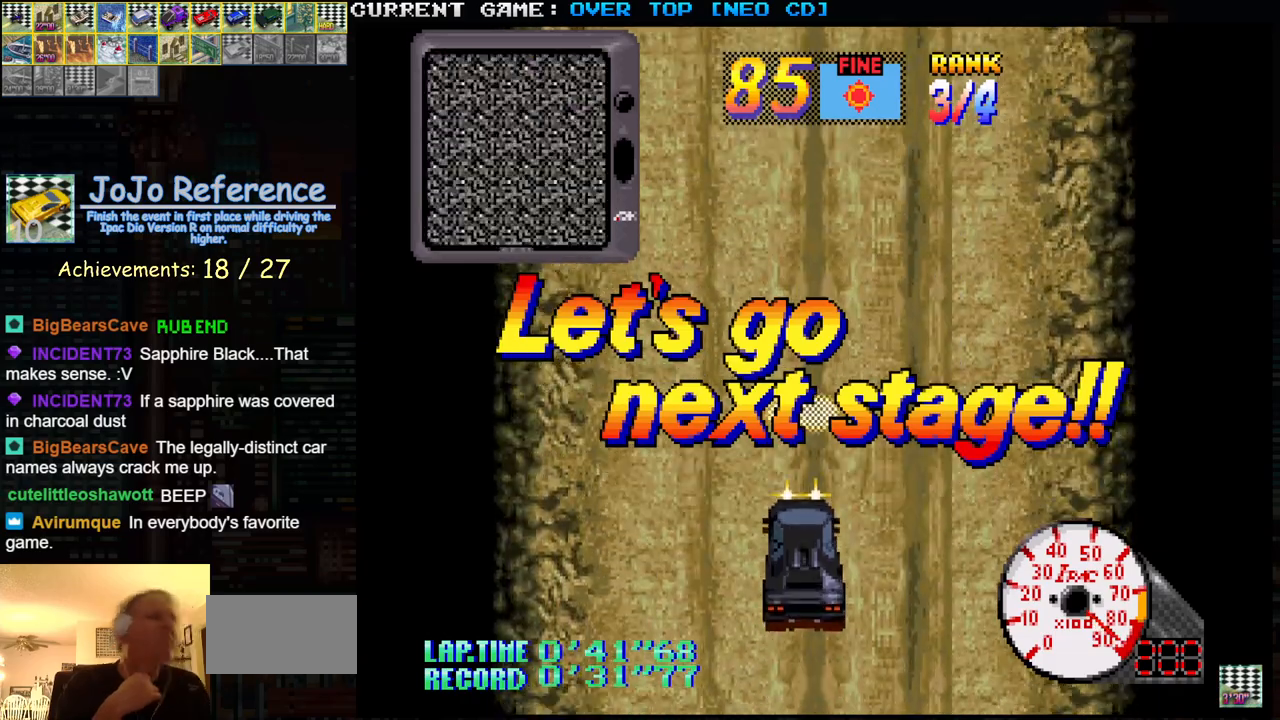
{"buttons": ["SQUARE"], "left_stick": "center", "events": []}
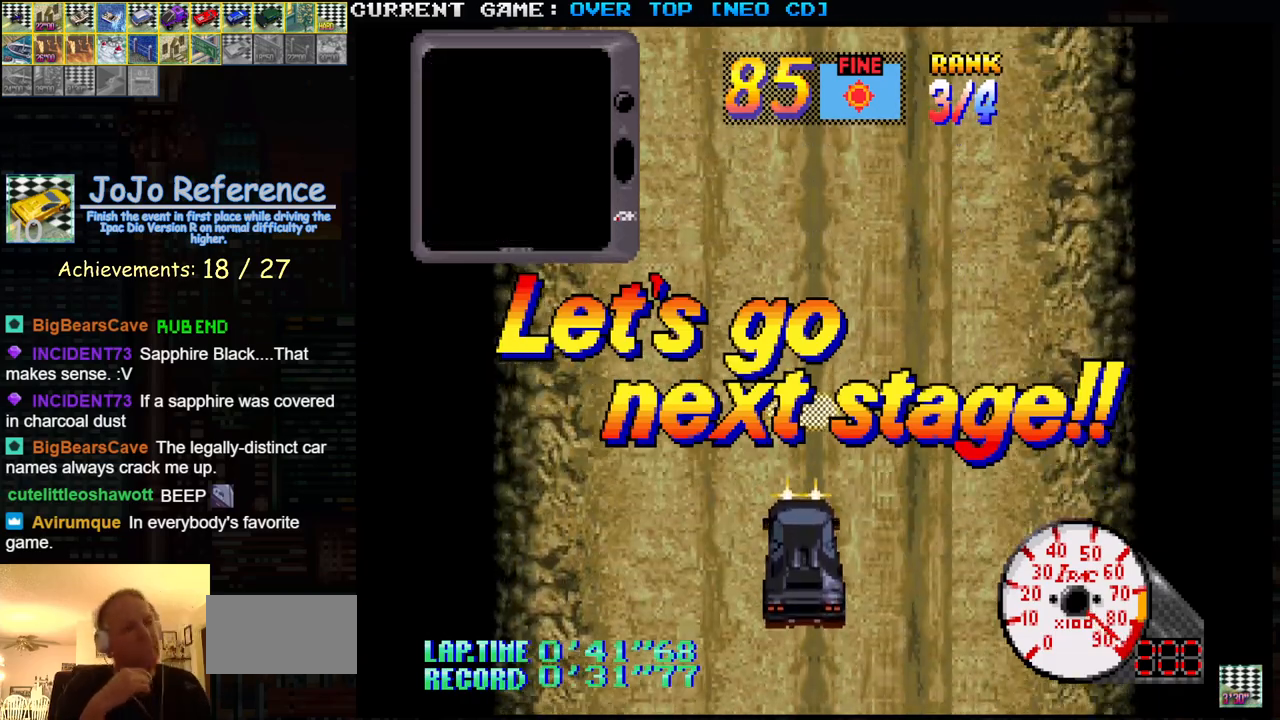
{"buttons": ["SQUARE", "L1"], "left_stick": "center", "events": [[450, "L1", "down"]]}
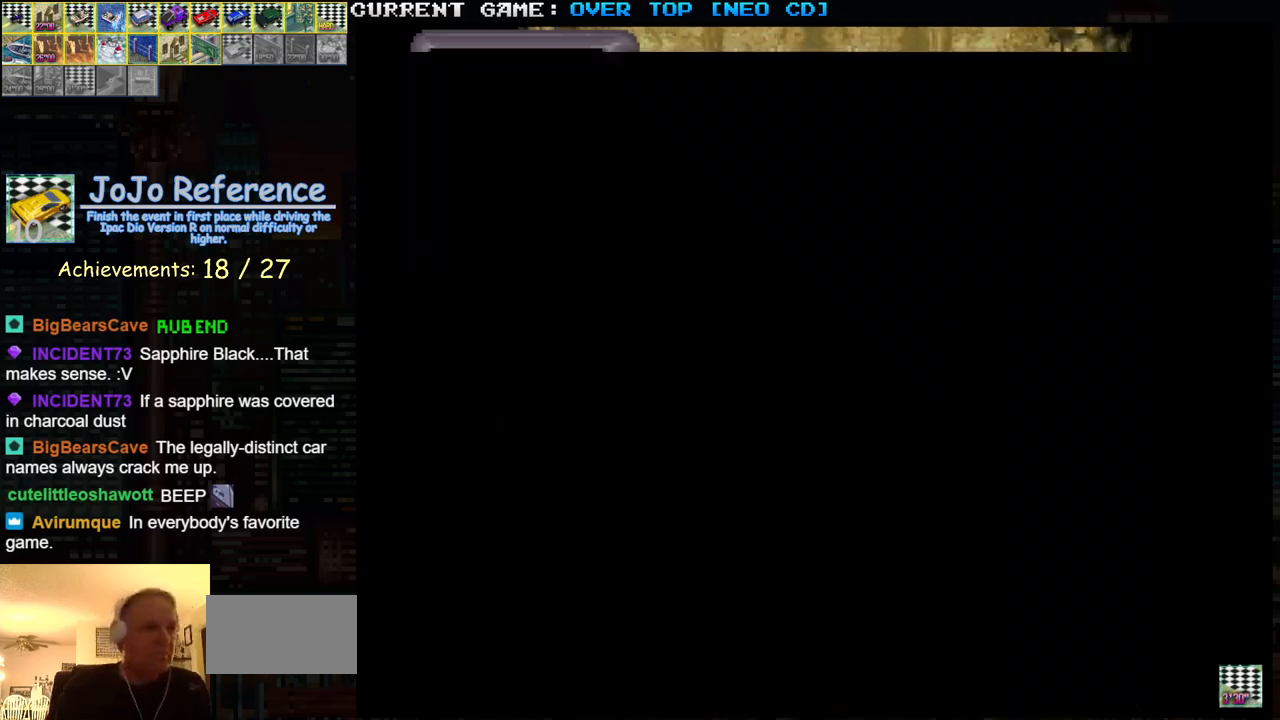
{"buttons": ["SQUARE"], "left_stick": "center", "events": [[33, "L1", "up"]]}
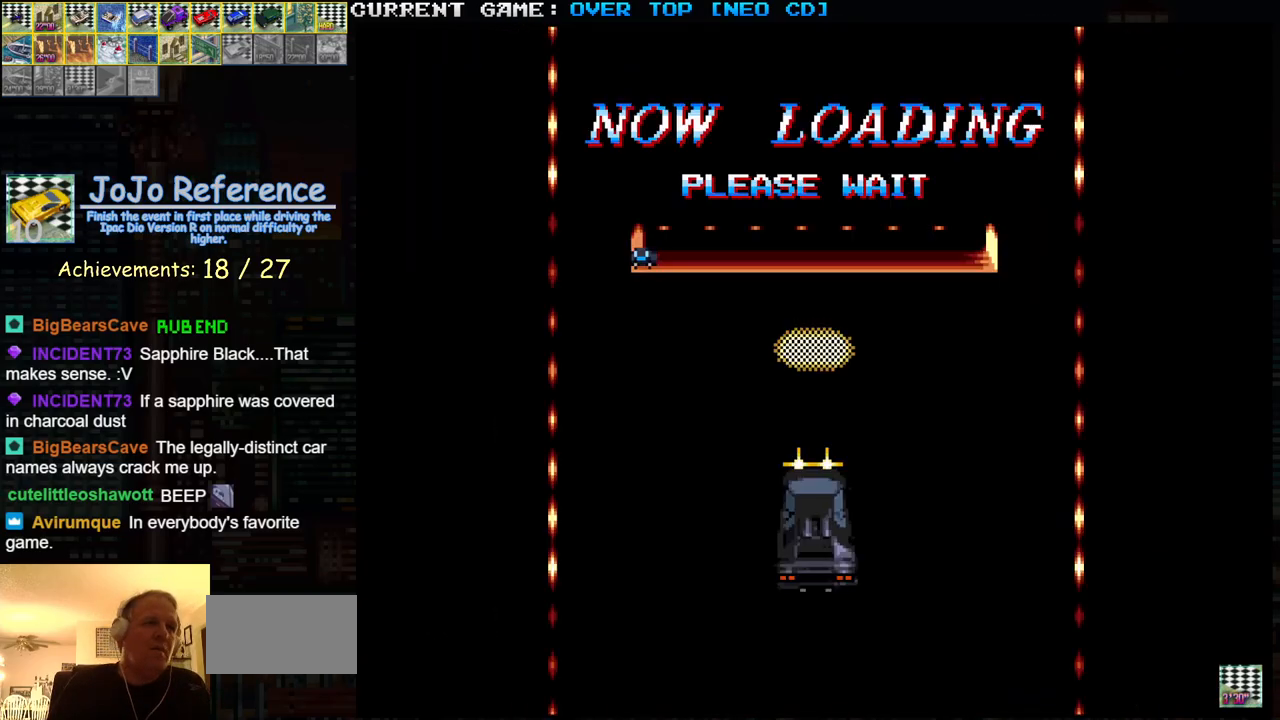
{"buttons": ["SQUARE"], "left_stick": "center", "events": []}
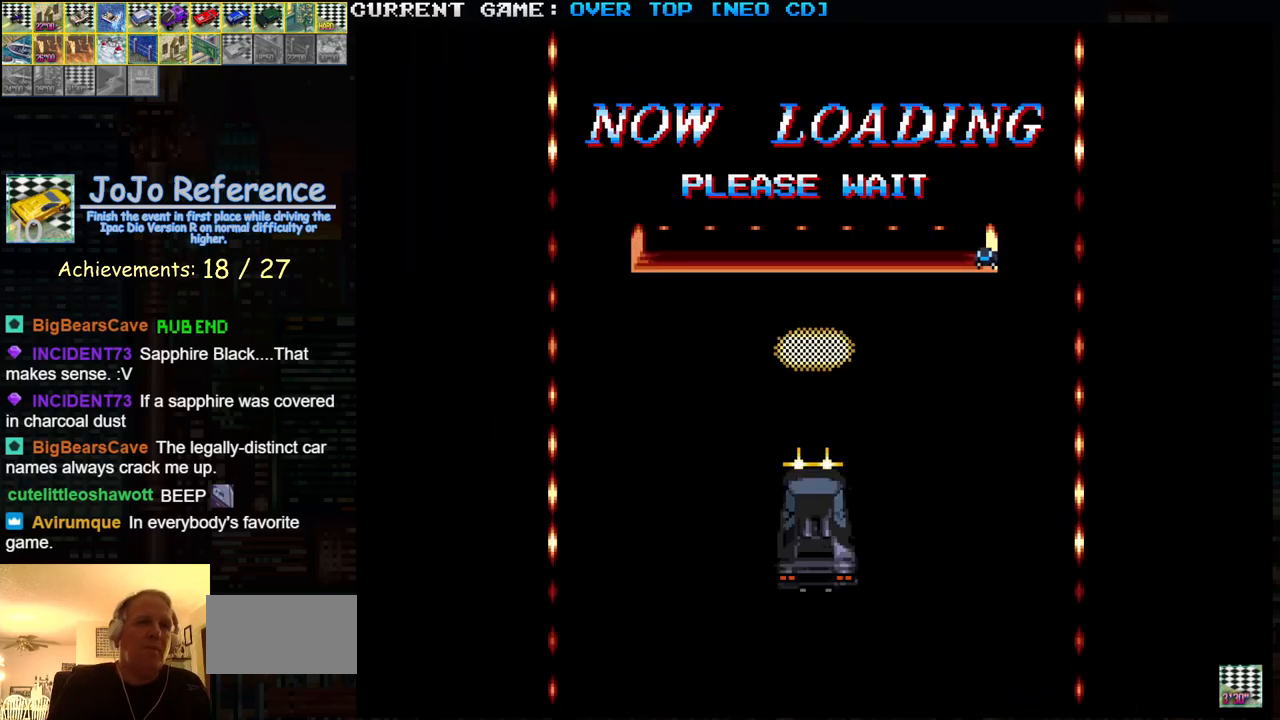
{"buttons": ["SQUARE"], "left_stick": "center", "events": []}
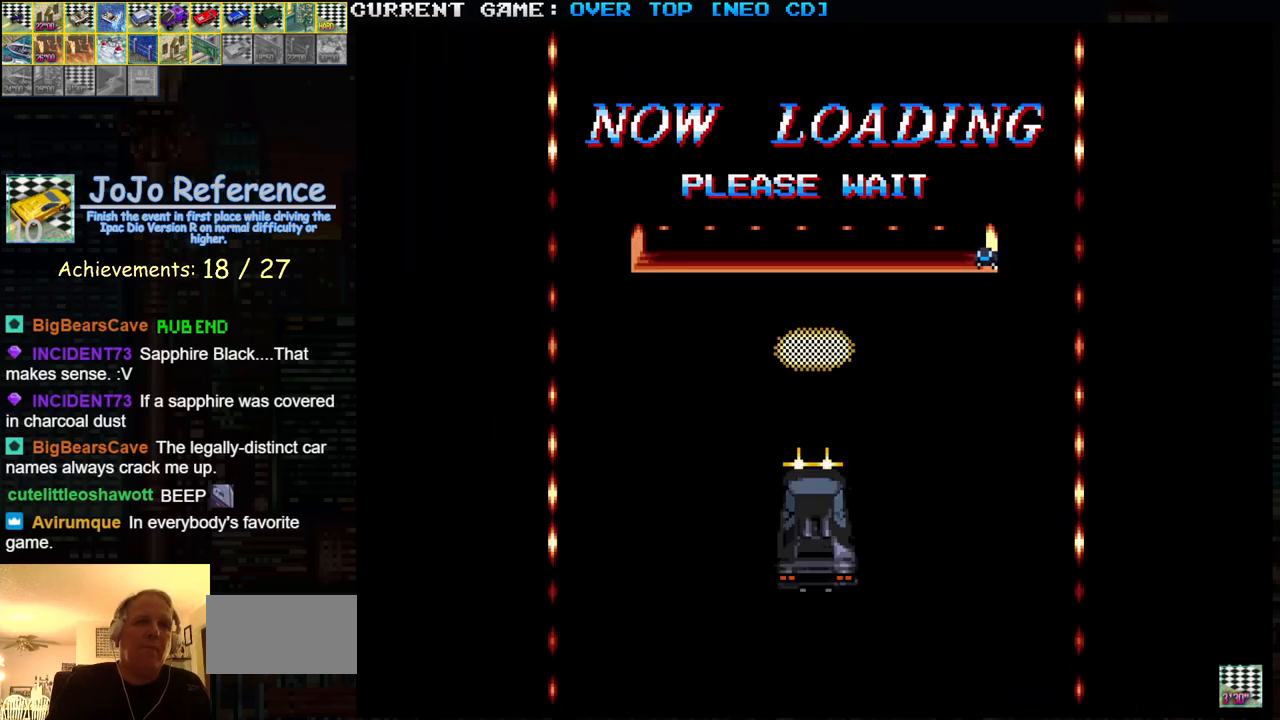
{"buttons": ["SQUARE"], "left_stick": "center", "events": []}
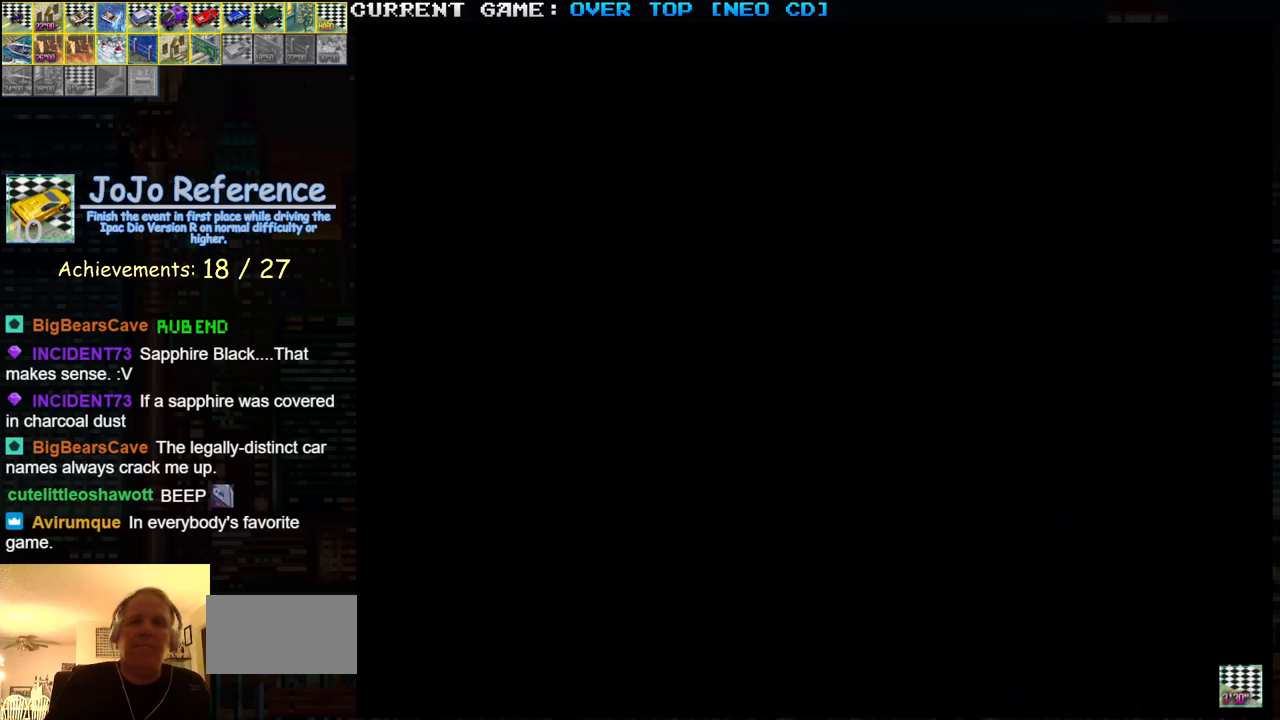
{"buttons": ["SQUARE"], "left_stick": "center", "events": []}
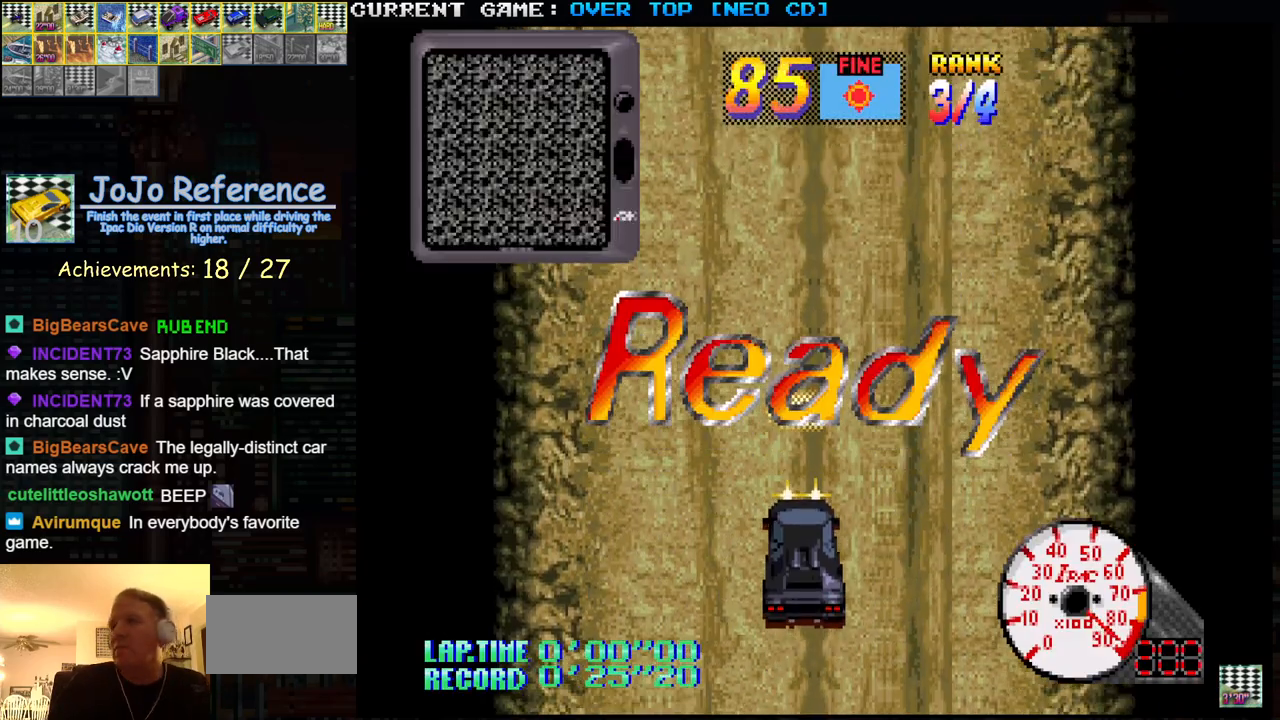
{"buttons": ["SQUARE"], "left_stick": "center", "events": []}
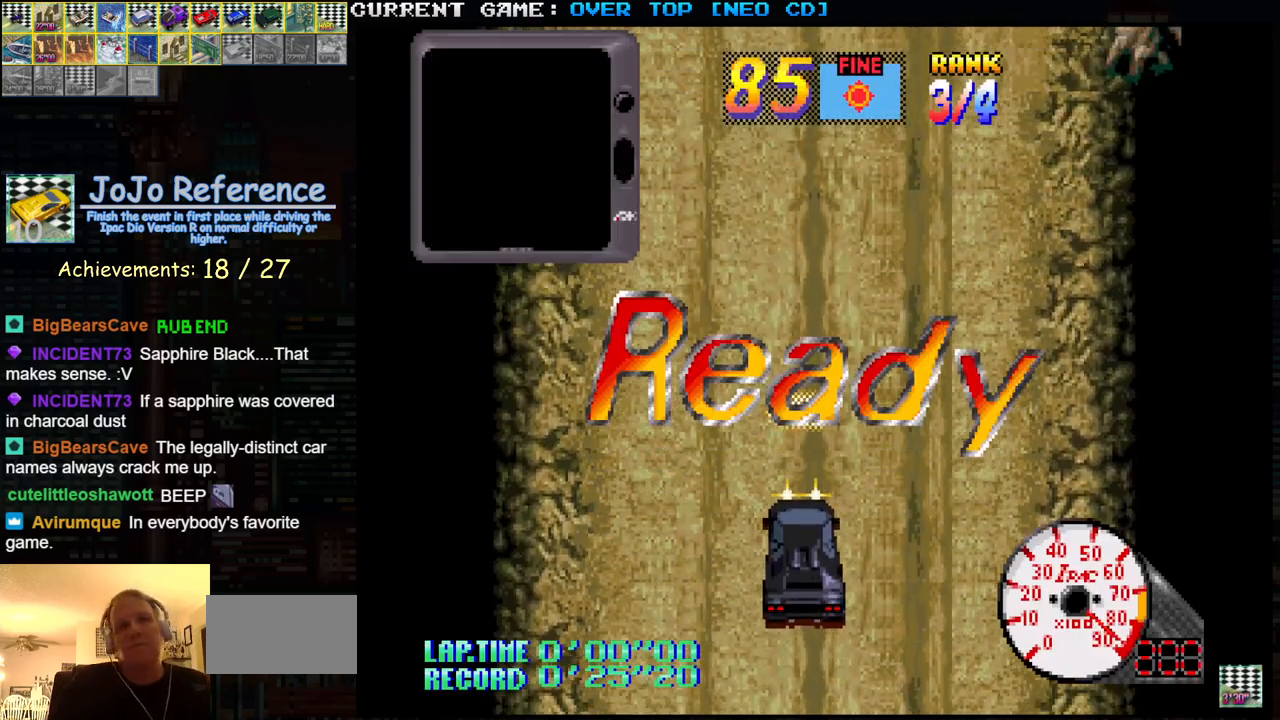
{"buttons": ["SQUARE"], "left_stick": "center", "events": []}